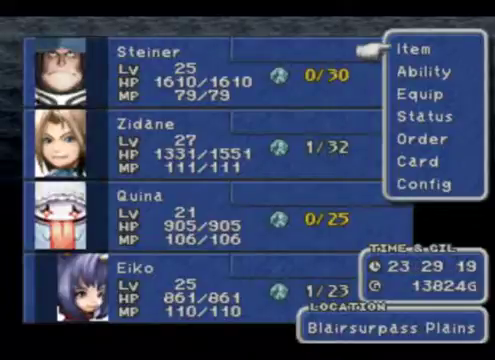
Gameplay with a controller (Xbox layout); each line is a JSON object with the inputs held at the frame after it. "events" lists button and stick changes between this image and that frame as [ms after this image, input, new state], when the widget could be followed in between. Not read: L3 R3 right_stick.
{"buttons": ["B"], "left_stick": "center", "events": [[367, "B", "down"]]}
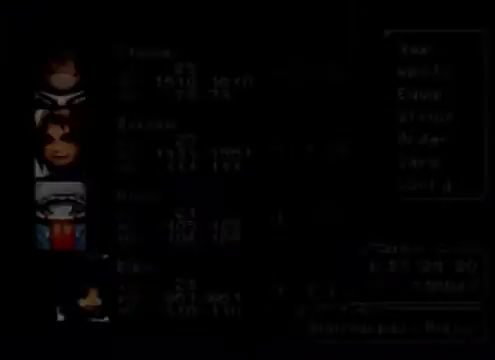
{"buttons": [], "left_stick": "center", "events": [[67, "B", "up"]]}
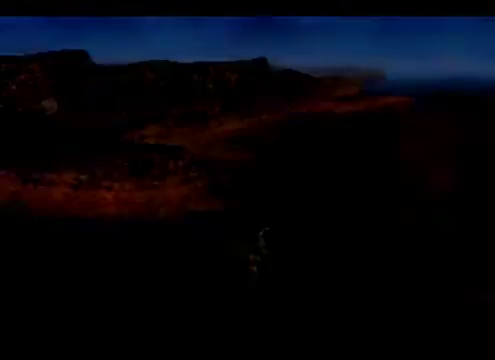
{"buttons": [], "left_stick": "center", "events": []}
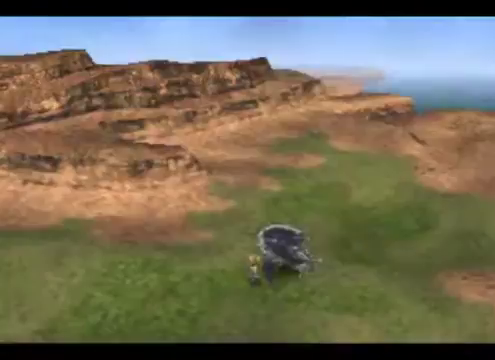
{"buttons": [], "left_stick": "center"}
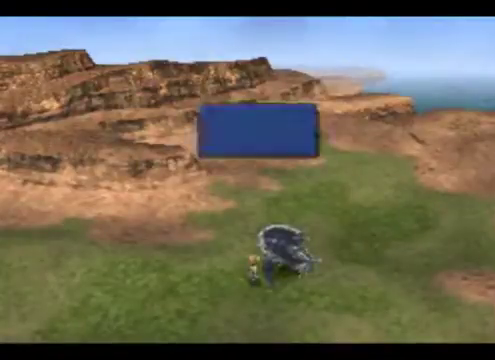
{"buttons": [], "left_stick": "center", "events": []}
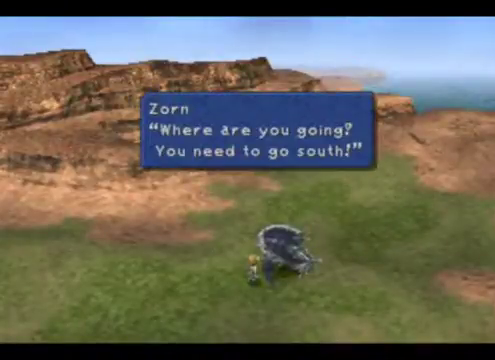
{"buttons": [], "left_stick": "center", "events": []}
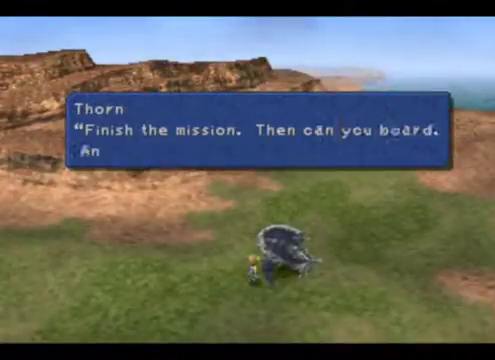
{"buttons": [], "left_stick": "center", "events": []}
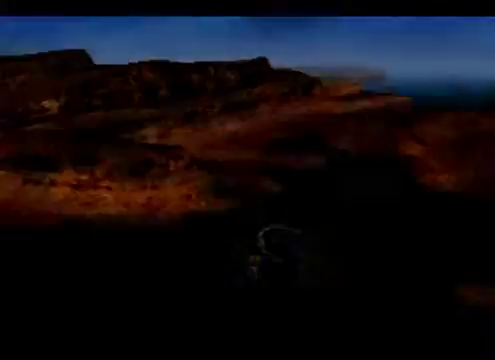
{"buttons": [], "left_stick": "center", "events": []}
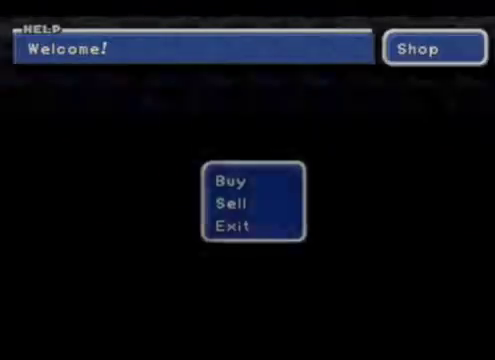
{"buttons": [], "left_stick": "center", "events": []}
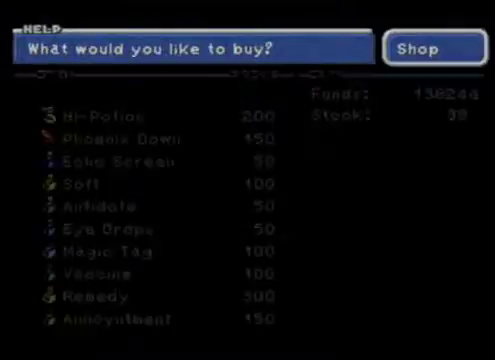
{"buttons": [], "left_stick": "down", "events": [[267, "left_stick", "down"]]}
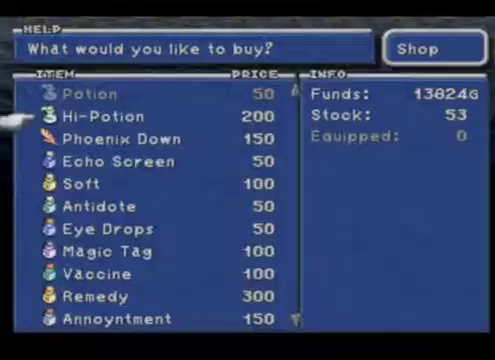
{"buttons": [], "left_stick": "down", "events": []}
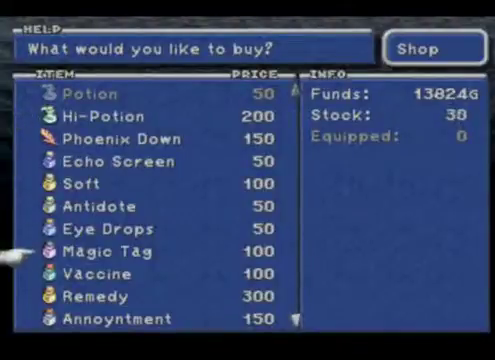
{"buttons": [], "left_stick": "center", "events": [[200, "left_stick", "center"]]}
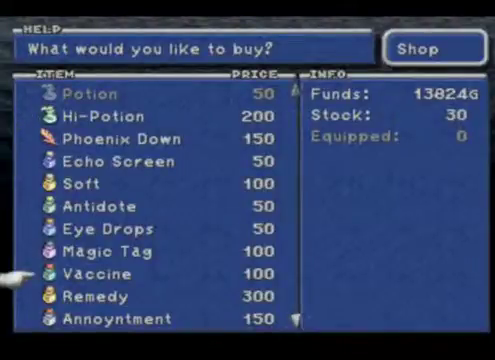
{"buttons": [], "left_stick": "center", "events": []}
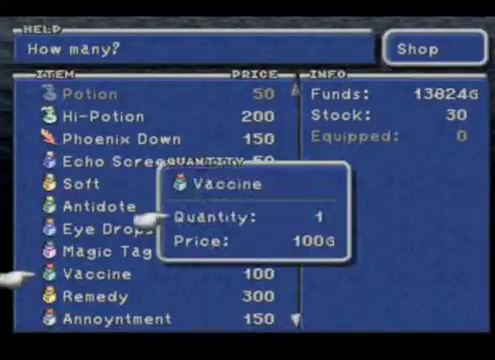
{"buttons": [], "left_stick": "left", "events": [[200, "left_stick", "up"], [367, "left_stick", "center"], [467, "left_stick", "left"]]}
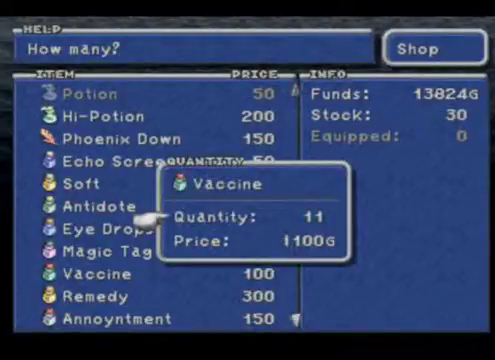
{"buttons": [], "left_stick": "center", "events": [[133, "left_stick", "center"]]}
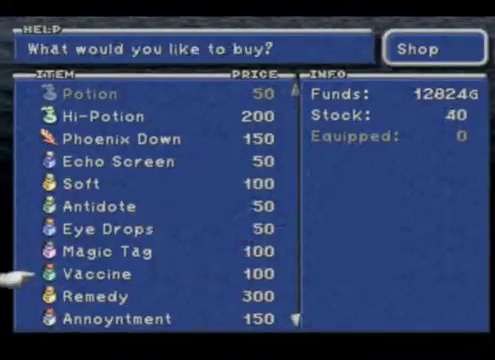
{"buttons": [], "left_stick": "center", "events": [[367, "left_stick", "up"], [500, "left_stick", "center"]]}
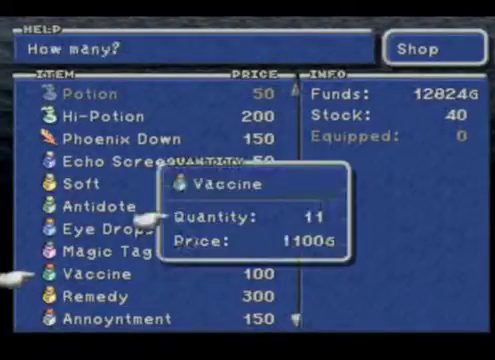
{"buttons": [], "left_stick": "center", "events": [[67, "left_stick", "left"], [267, "left_stick", "center"]]}
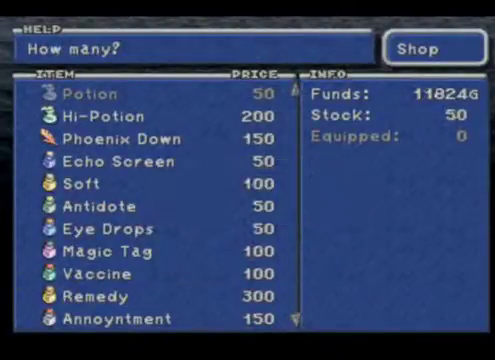
{"buttons": [], "left_stick": "center", "events": []}
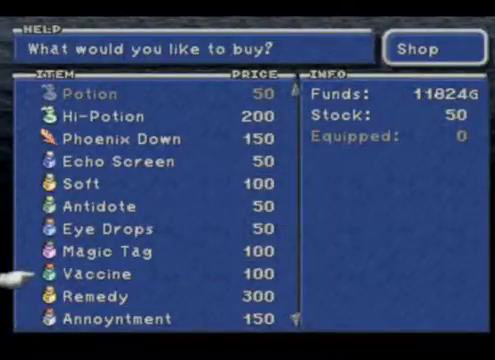
{"buttons": [], "left_stick": "up", "events": [[300, "left_stick", "up"]]}
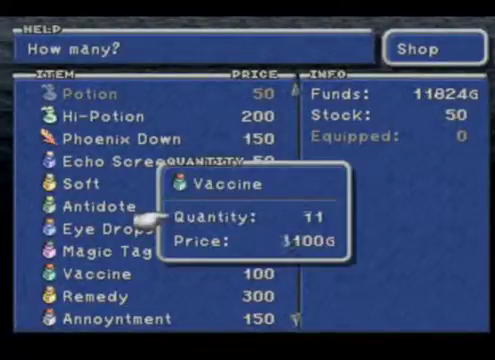
{"buttons": [], "left_stick": "up", "events": []}
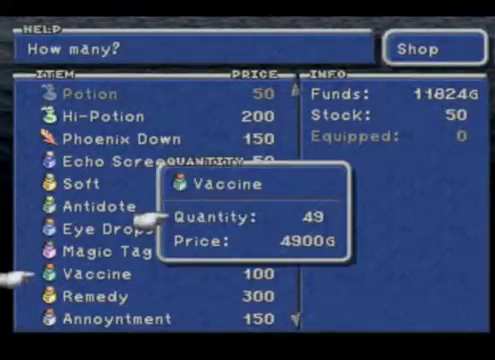
{"buttons": [], "left_stick": "up", "events": []}
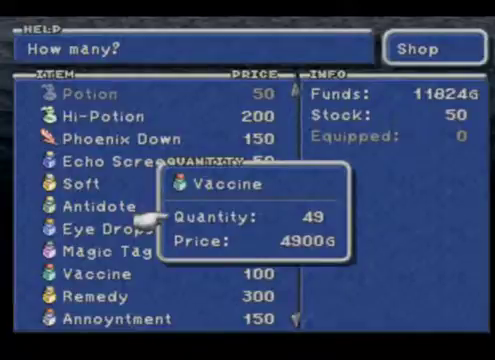
{"buttons": [], "left_stick": "right", "events": [[167, "left_stick", "up-right"], [300, "left_stick", "right"]]}
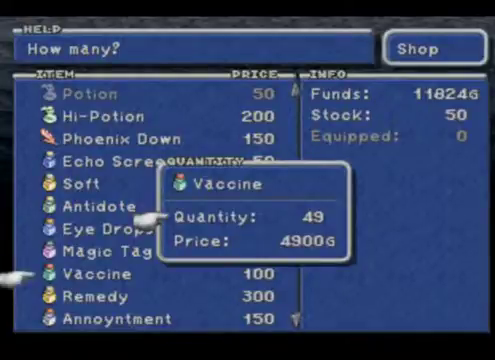
{"buttons": [], "left_stick": "center", "events": [[67, "left_stick", "center"]]}
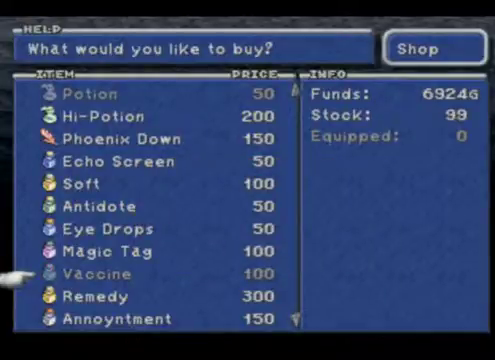
{"buttons": [], "left_stick": "center", "events": []}
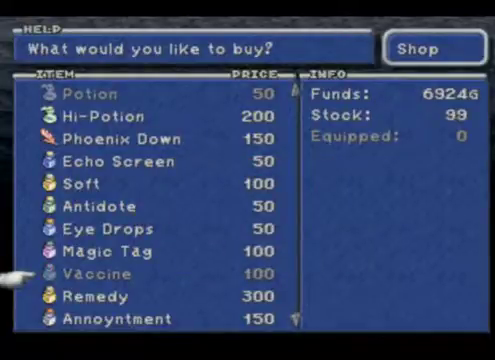
{"buttons": [], "left_stick": "center", "events": []}
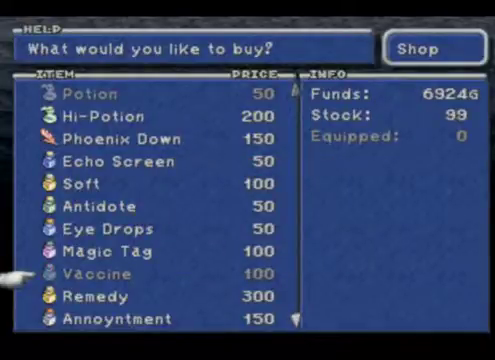
{"buttons": [], "left_stick": "center", "events": [[67, "B", "down"], [233, "B", "up"]]}
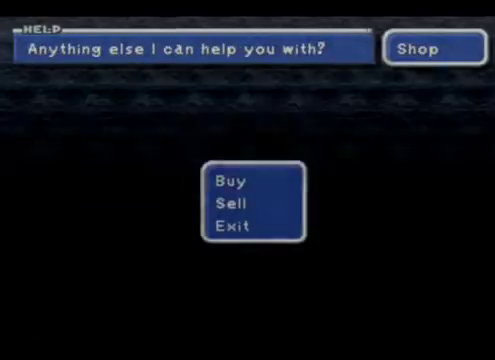
{"buttons": [], "left_stick": "center", "events": [[367, "B", "down"], [500, "B", "up"]]}